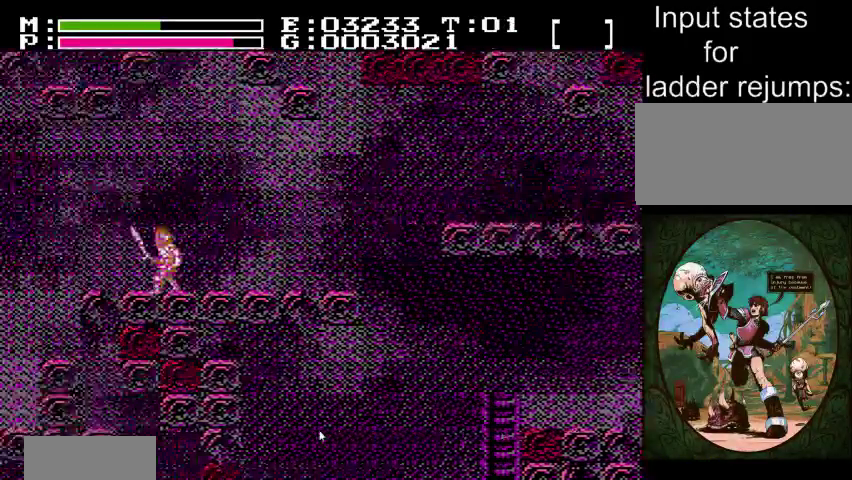
Gameplay with a controller (Nintendo layout); each line is a JSON object with the inputs held at the frame after it (dt_ms = milliseconds from this image to that frame). "events" lists button and stick changes between this image and that frame as [ms after this image, input, new state], when the widget could be followed in between. Not read: DPAD_DOWN L3 R3 SELECT START.
{"dt_ms": 200, "buttons": ["DPAD_UP", "DPAD_LEFT"], "events": [[200, "DPAD_UP", "down"]]}
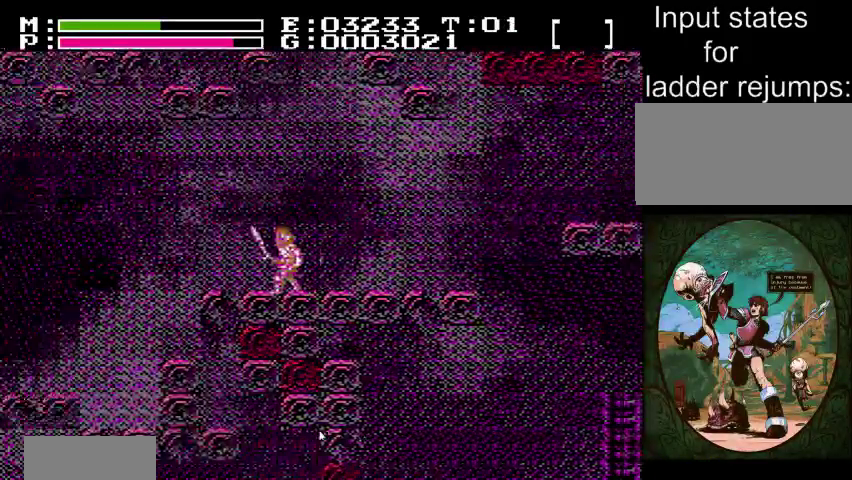
{"dt_ms": 301, "buttons": ["DPAD_LEFT"], "events": [[134, "DPAD_UP", "up"]]}
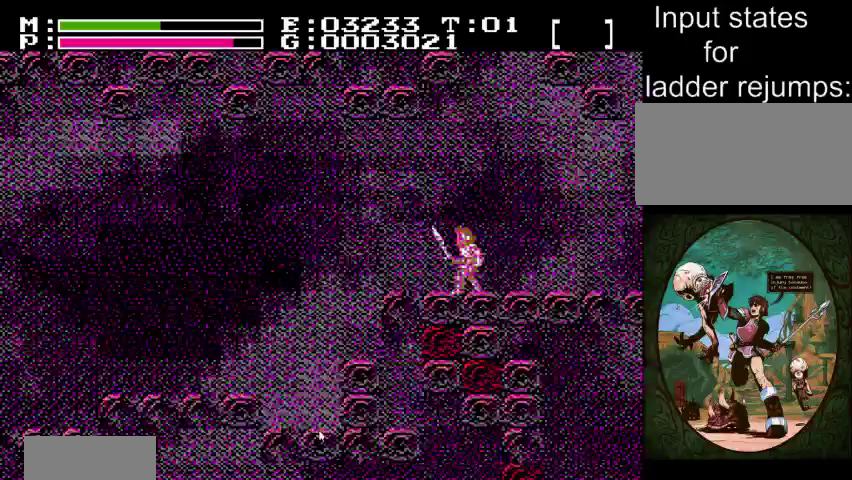
{"dt_ms": 200, "buttons": ["DPAD_LEFT"], "events": []}
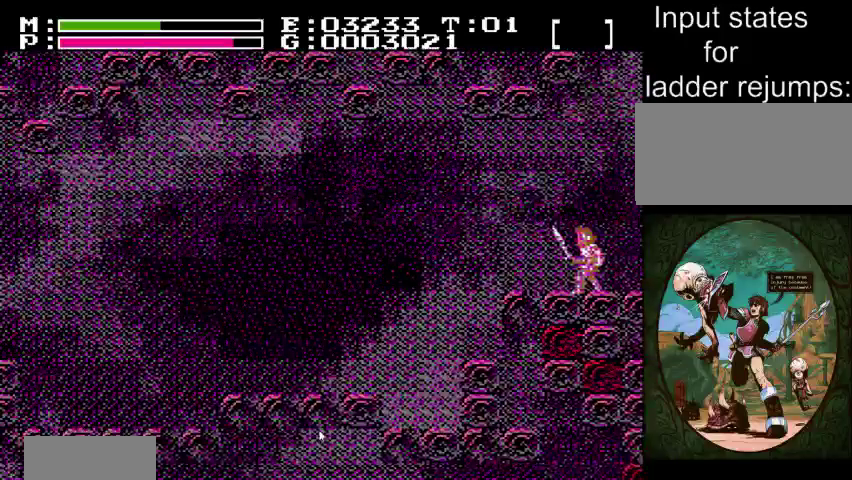
{"dt_ms": 300, "buttons": ["DPAD_UP"], "events": [[200, "DPAD_LEFT", "up"], [267, "DPAD_UP", "down"]]}
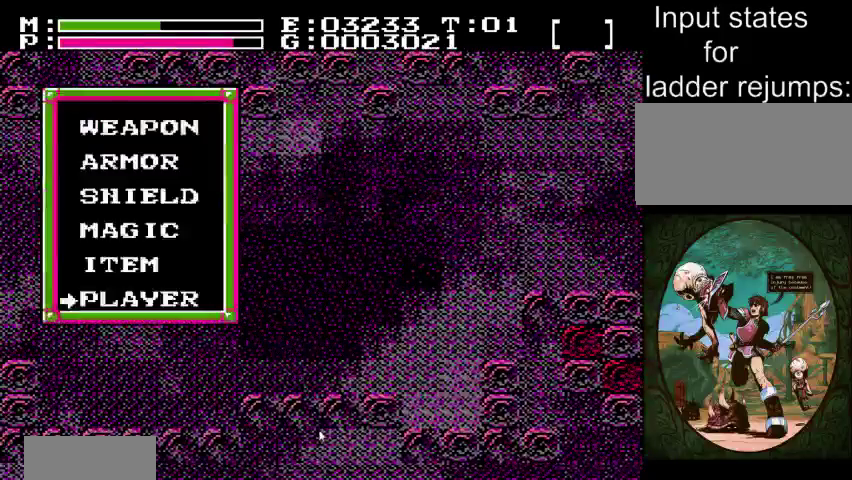
{"dt_ms": 300, "buttons": [], "events": [[33, "DPAD_UP", "up"], [100, "DPAD_UP", "down"], [167, "A", "down"], [167, "DPAD_UP", "up"], [267, "A", "up"]]}
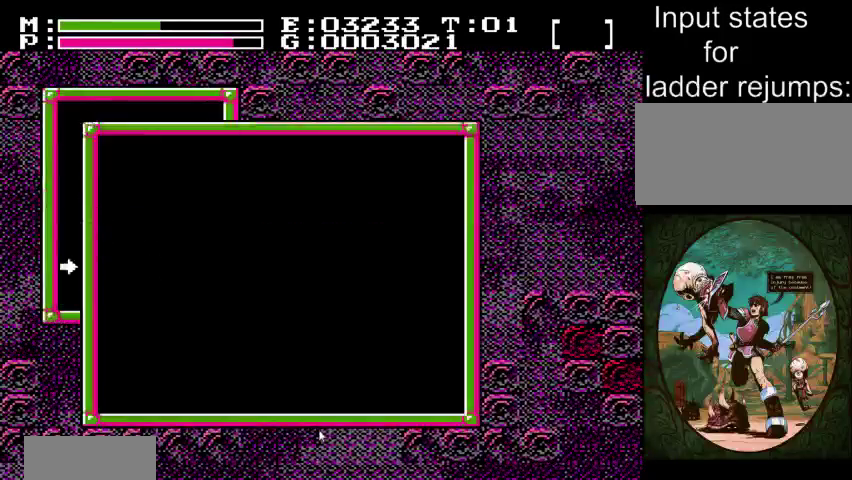
{"dt_ms": 401, "buttons": ["DPAD_LEFT"], "events": [[134, "A", "down"], [134, "DPAD_LEFT", "down"], [201, "A", "up"]]}
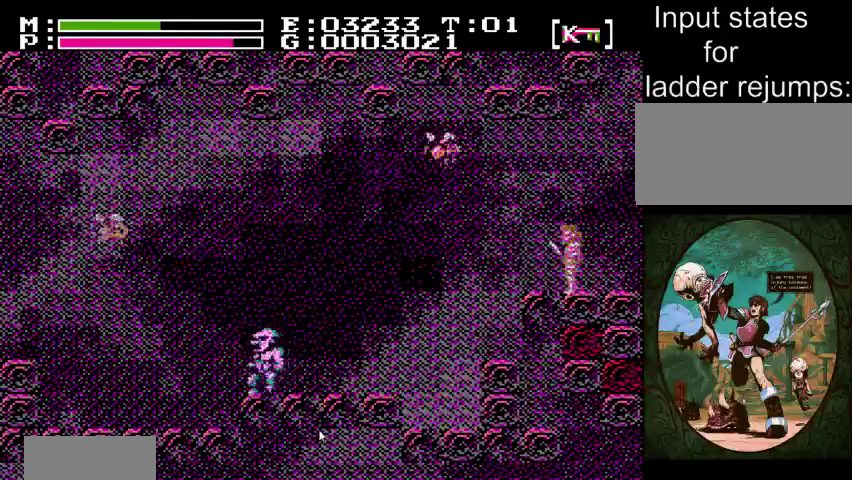
{"dt_ms": 600, "buttons": ["A", "DPAD_LEFT"], "events": [[267, "A", "down"]]}
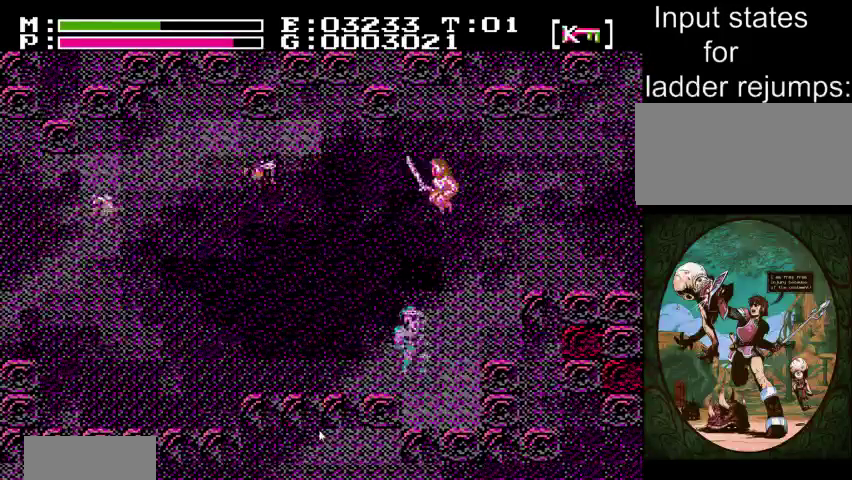
{"dt_ms": 401, "buttons": ["DPAD_LEFT"], "events": [[34, "A", "up"]]}
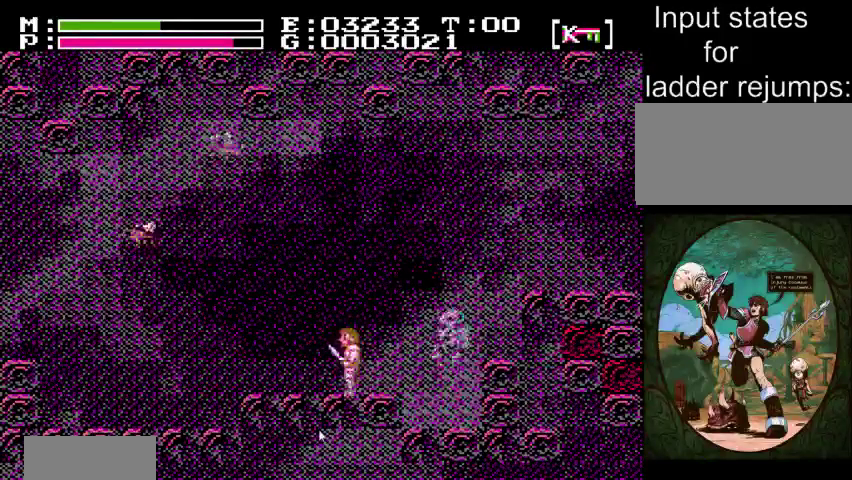
{"dt_ms": 500, "buttons": ["DPAD_LEFT"], "events": []}
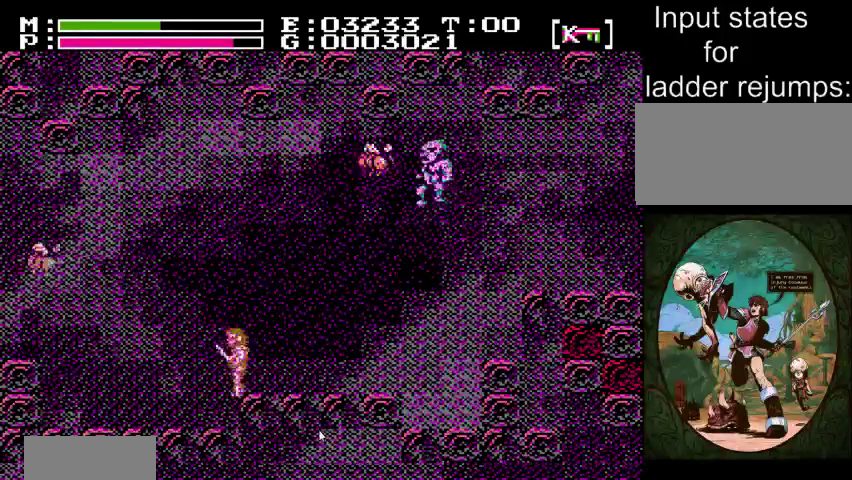
{"dt_ms": 501, "buttons": ["DPAD_LEFT"], "events": []}
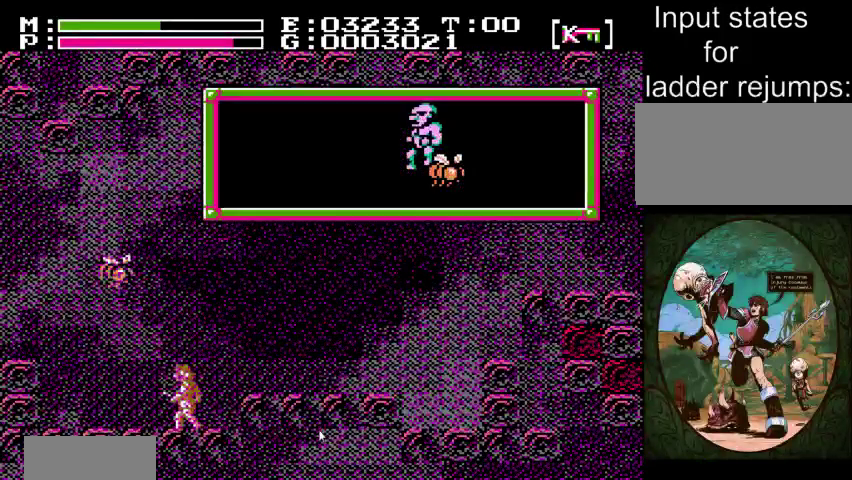
{"dt_ms": 500, "buttons": ["DPAD_LEFT"], "events": []}
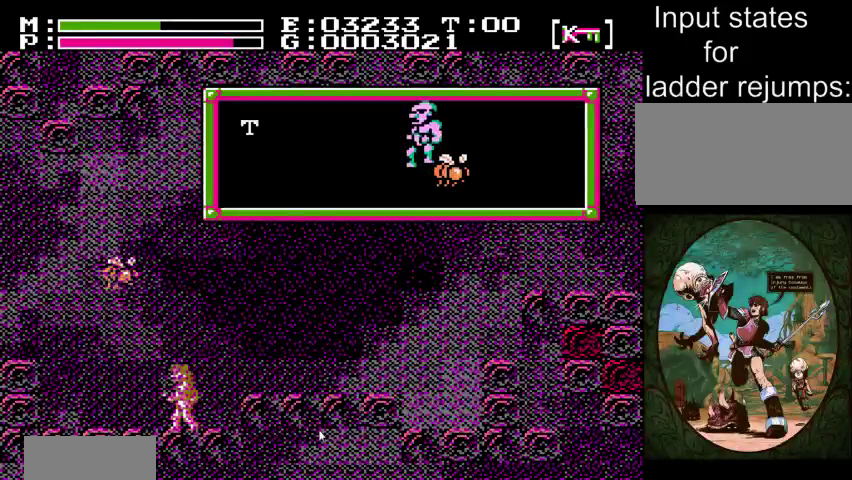
{"dt_ms": 501, "buttons": ["DPAD_LEFT"], "events": []}
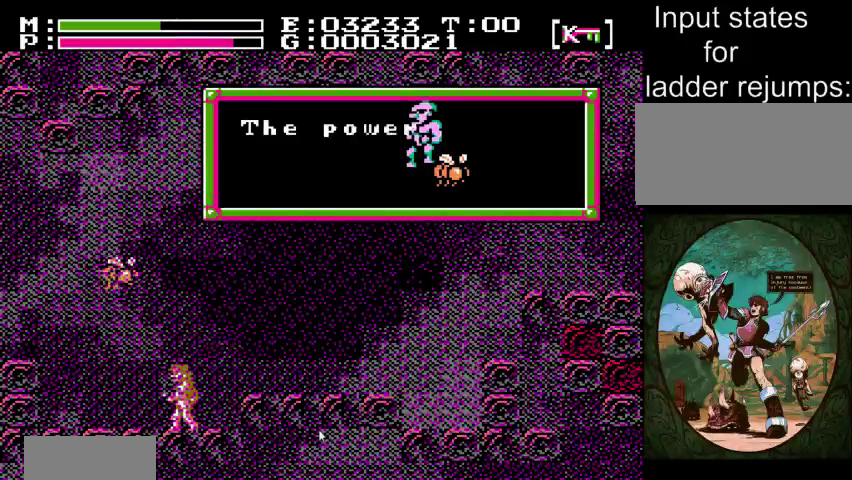
{"dt_ms": 500, "buttons": ["DPAD_LEFT"], "events": []}
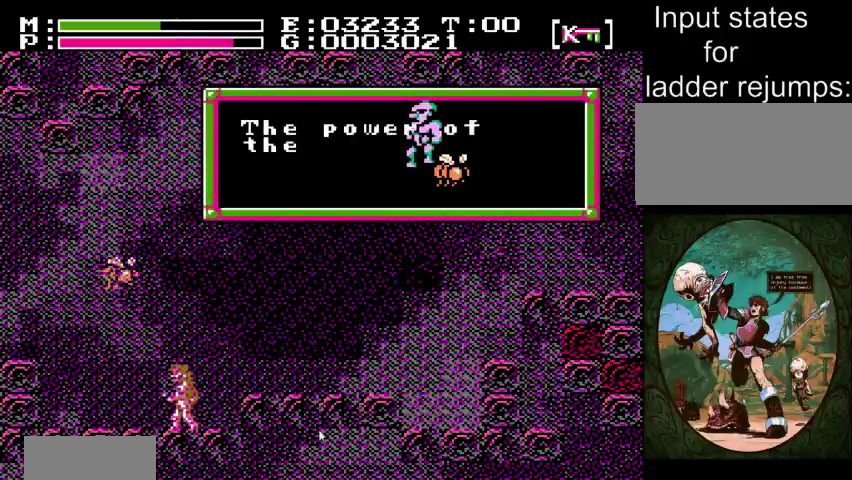
{"dt_ms": 501, "buttons": ["DPAD_LEFT"], "events": []}
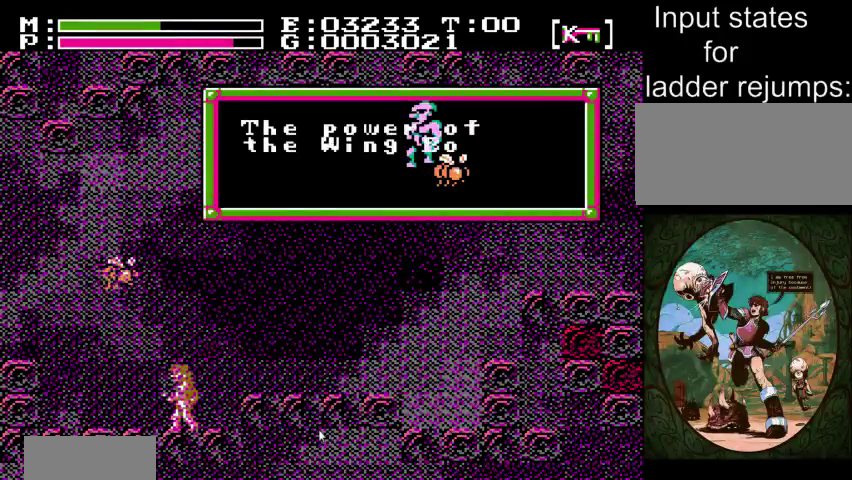
{"dt_ms": 500, "buttons": ["DPAD_LEFT"], "events": []}
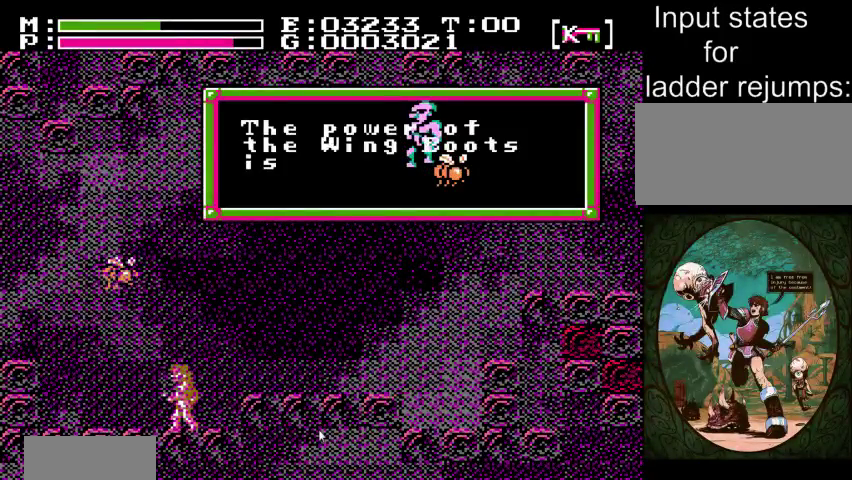
{"dt_ms": 301, "buttons": ["DPAD_LEFT"], "events": []}
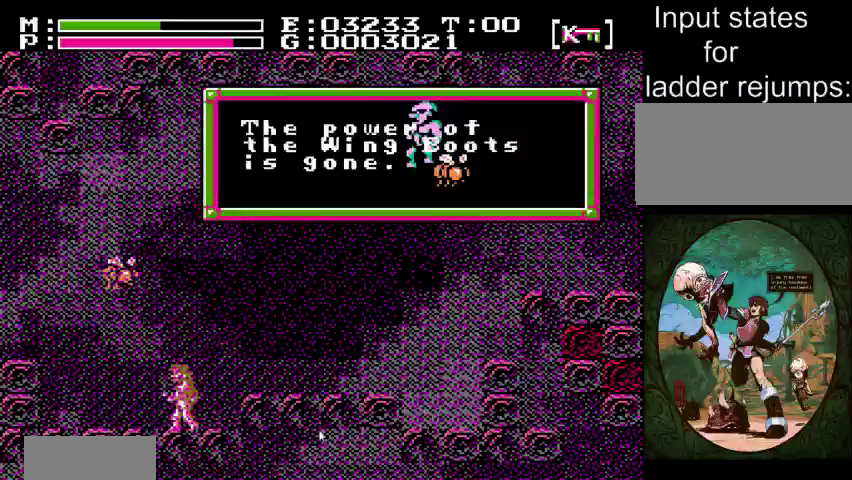
{"dt_ms": 300, "buttons": ["DPAD_LEFT"], "events": [[166, "A", "down"], [267, "A", "up"]]}
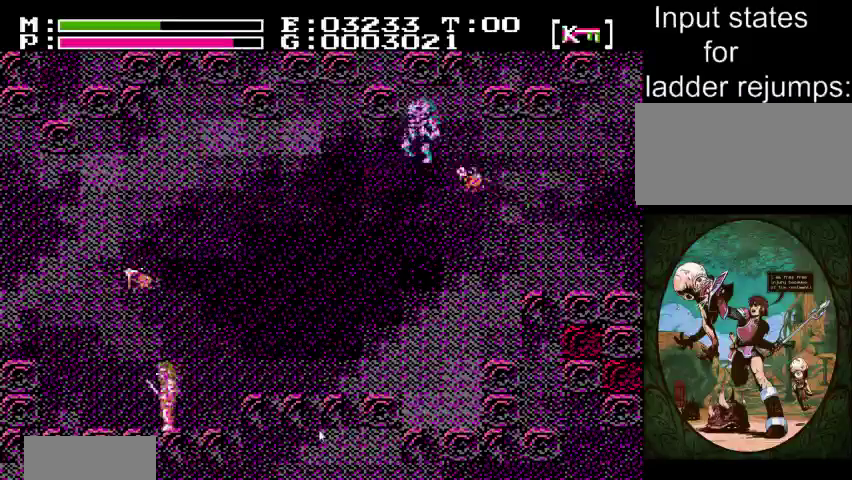
{"dt_ms": 500, "buttons": ["DPAD_LEFT"], "events": [[334, "A", "down"], [467, "A", "up"]]}
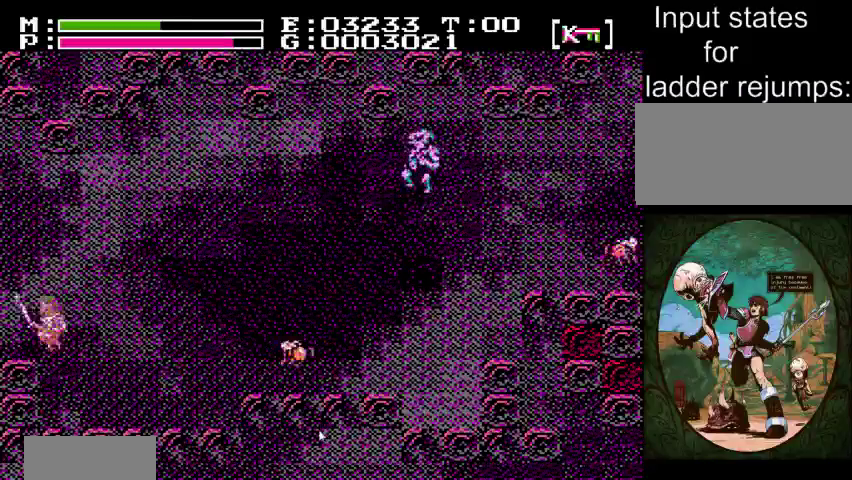
{"dt_ms": 401, "buttons": ["DPAD_LEFT"], "events": []}